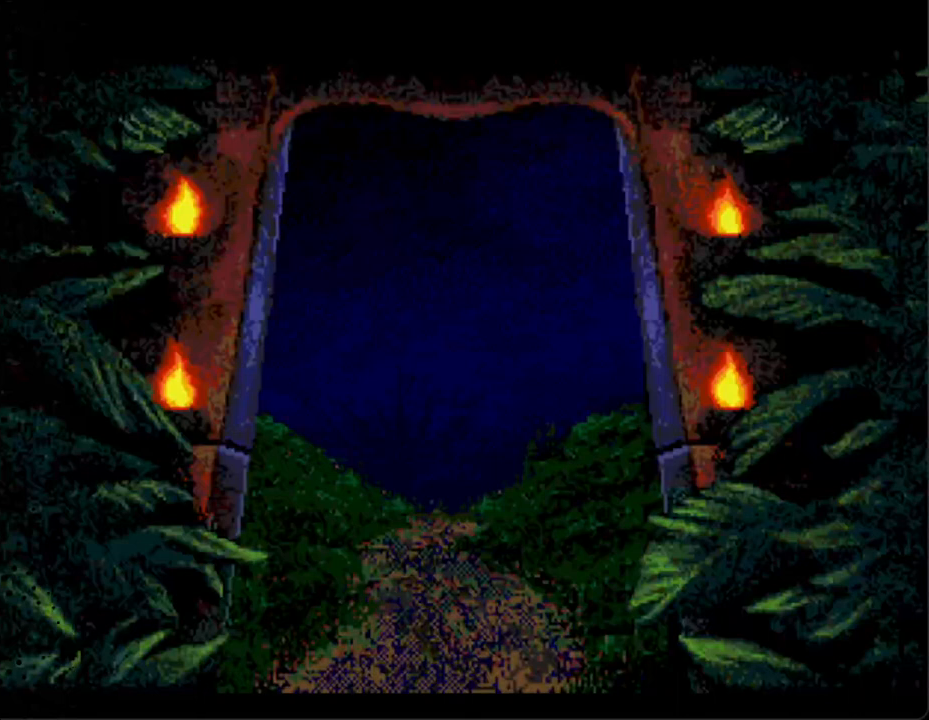
Gameplay with a controller; each line is a JSON object with the inputs held at the frame after it. "events" lists button and stick changes between this image and that frame as [ms after this image, input, new state], when the widget could be followed in between. Not read: L3 R3.
{"buttons": [], "events": []}
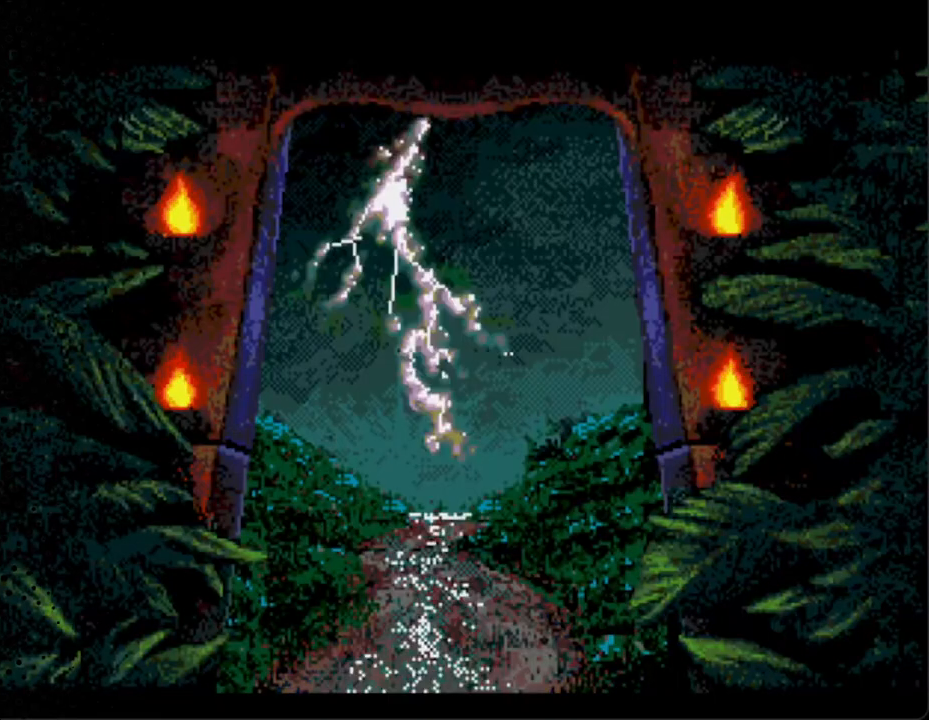
{"buttons": [], "events": []}
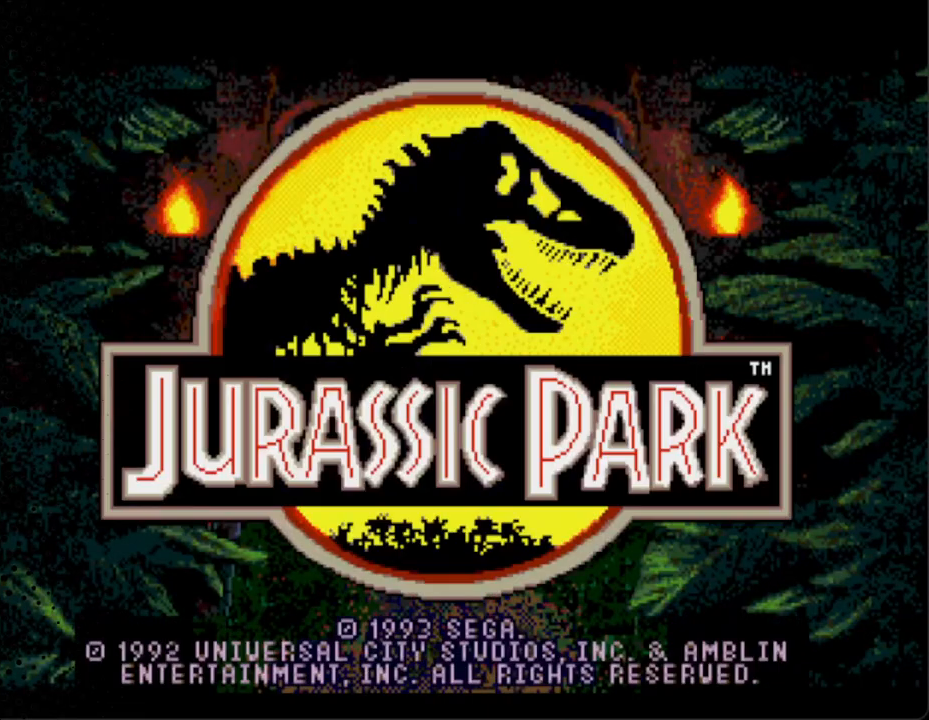
{"buttons": [], "events": []}
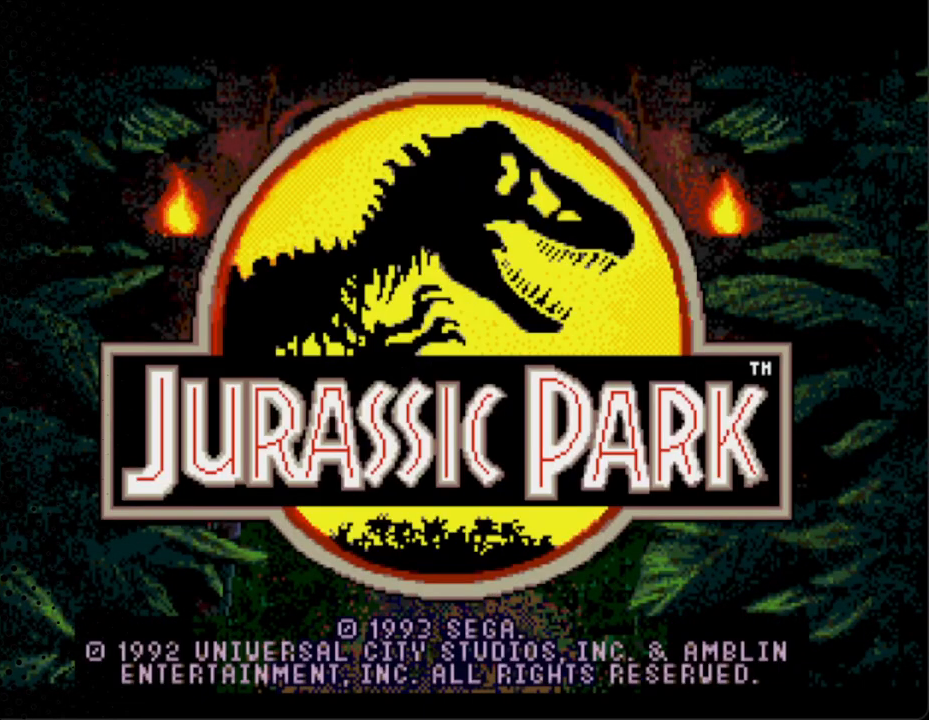
{"buttons": [], "events": []}
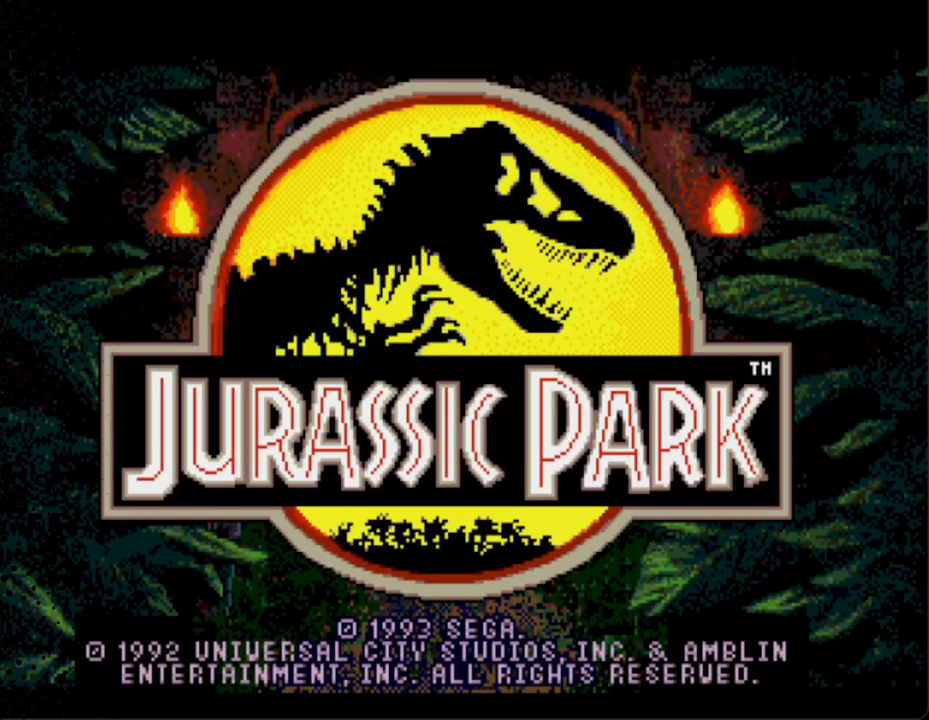
{"buttons": [], "events": []}
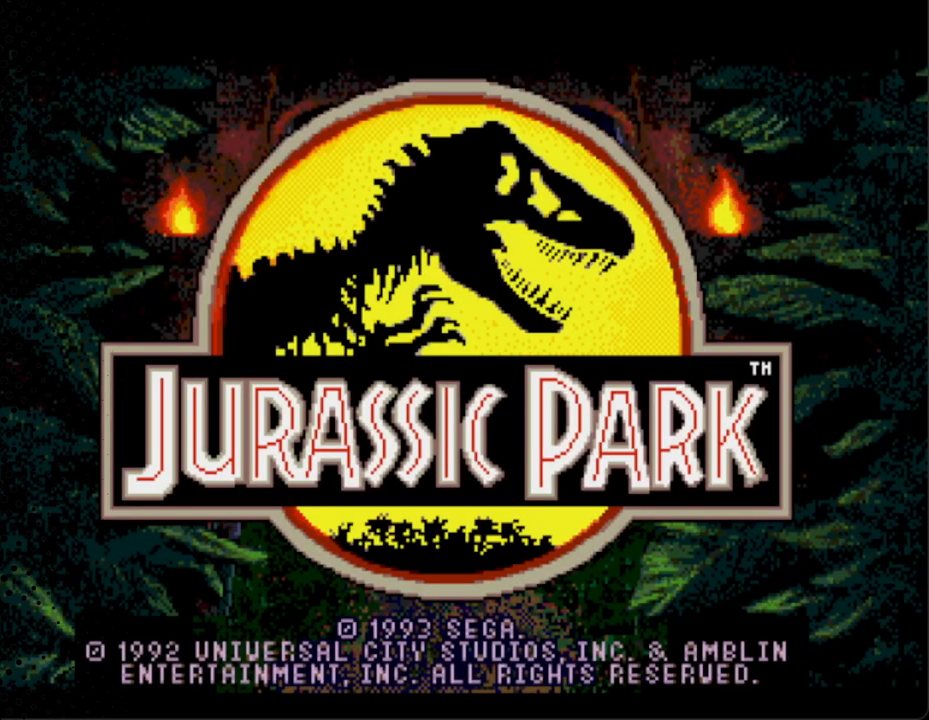
{"buttons": [], "events": []}
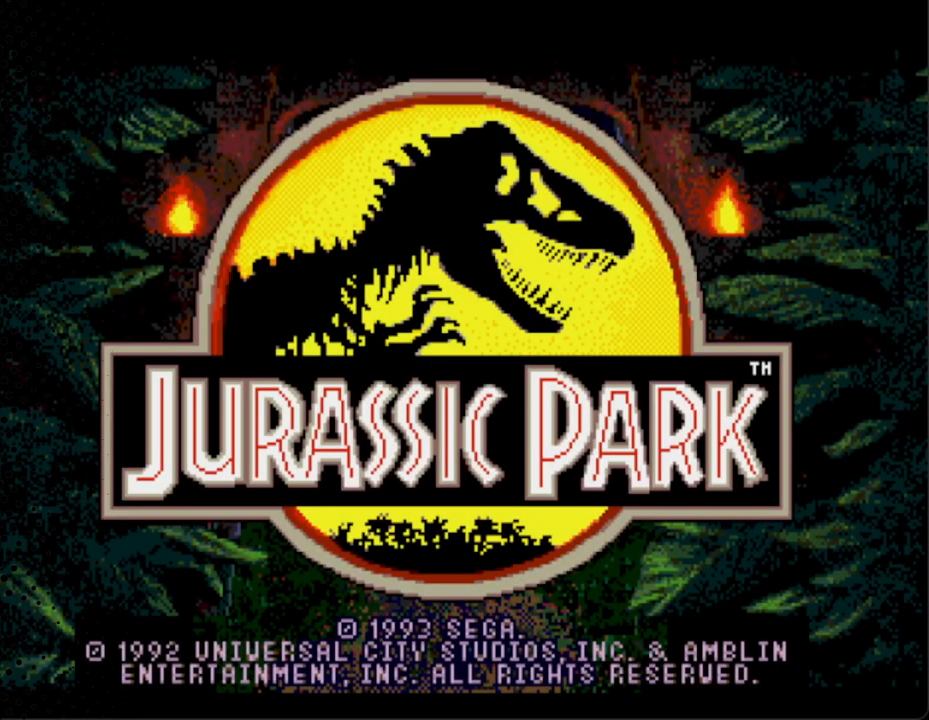
{"buttons": [], "events": []}
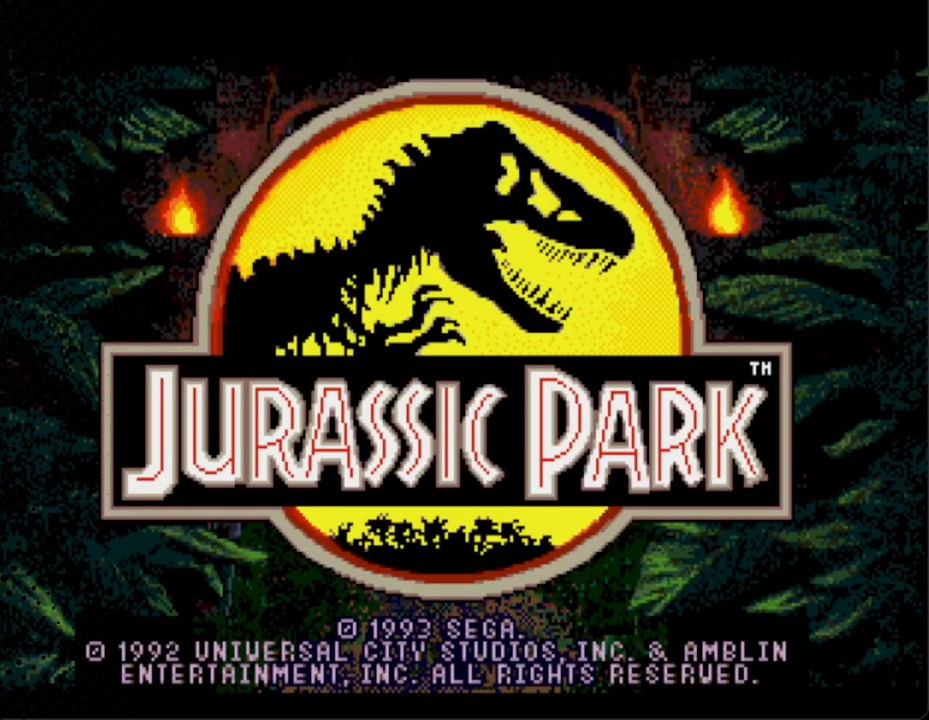
{"buttons": [], "events": [[67, "START", "down"], [300, "START", "up"]]}
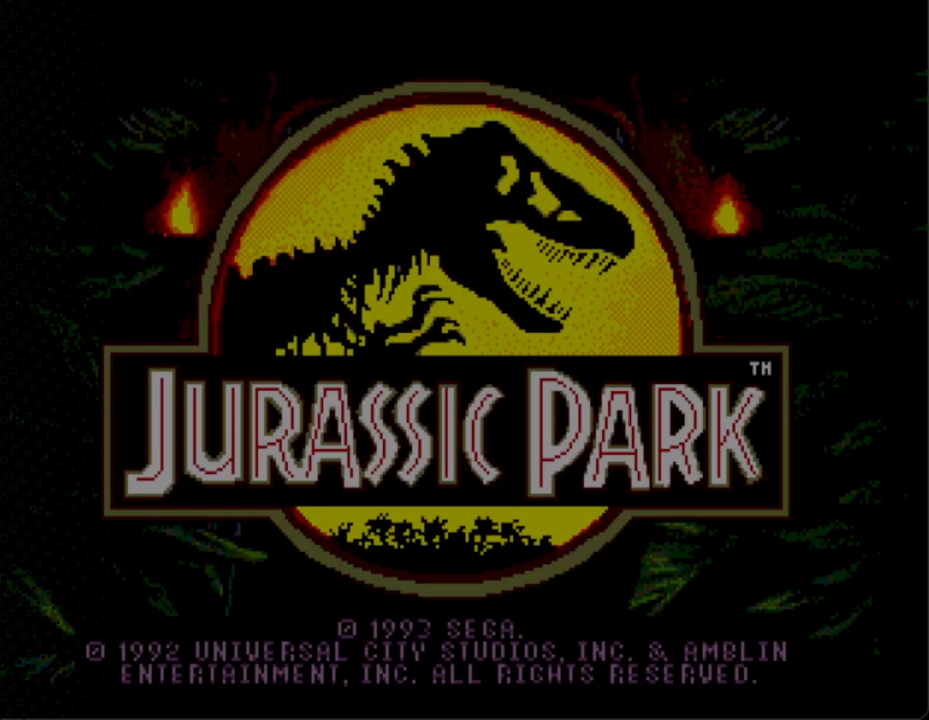
{"buttons": [], "events": []}
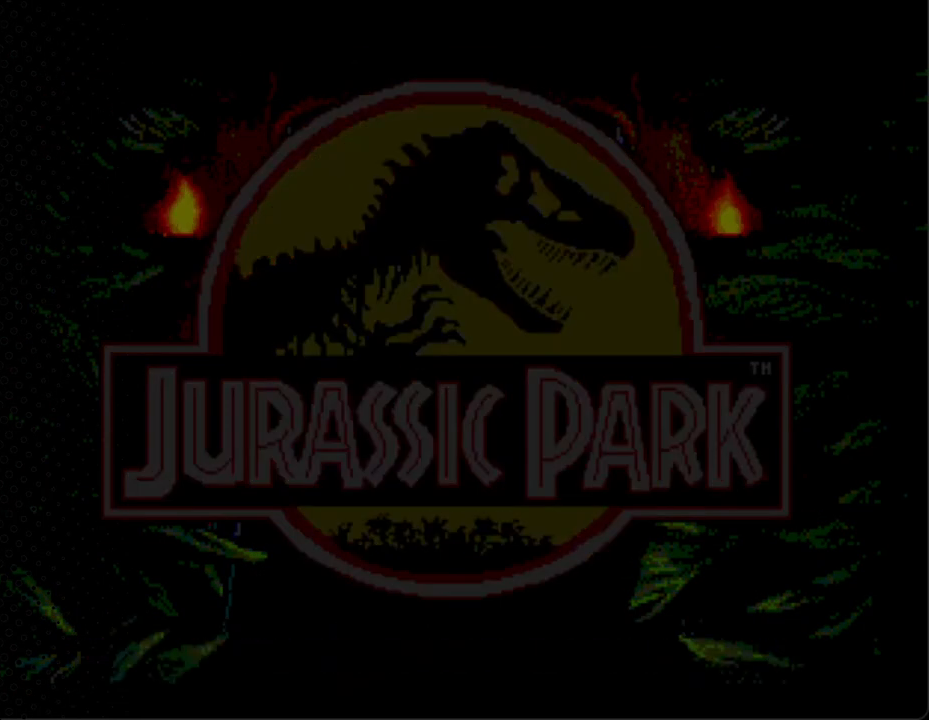
{"buttons": [], "events": []}
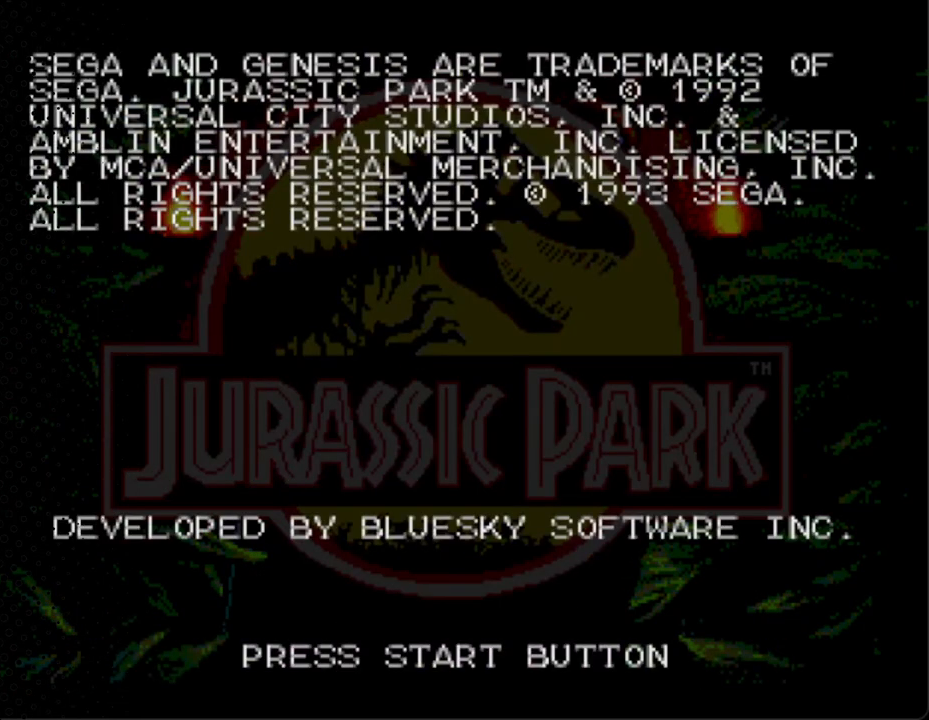
{"buttons": [], "events": [[33, "START", "down"], [367, "START", "up"]]}
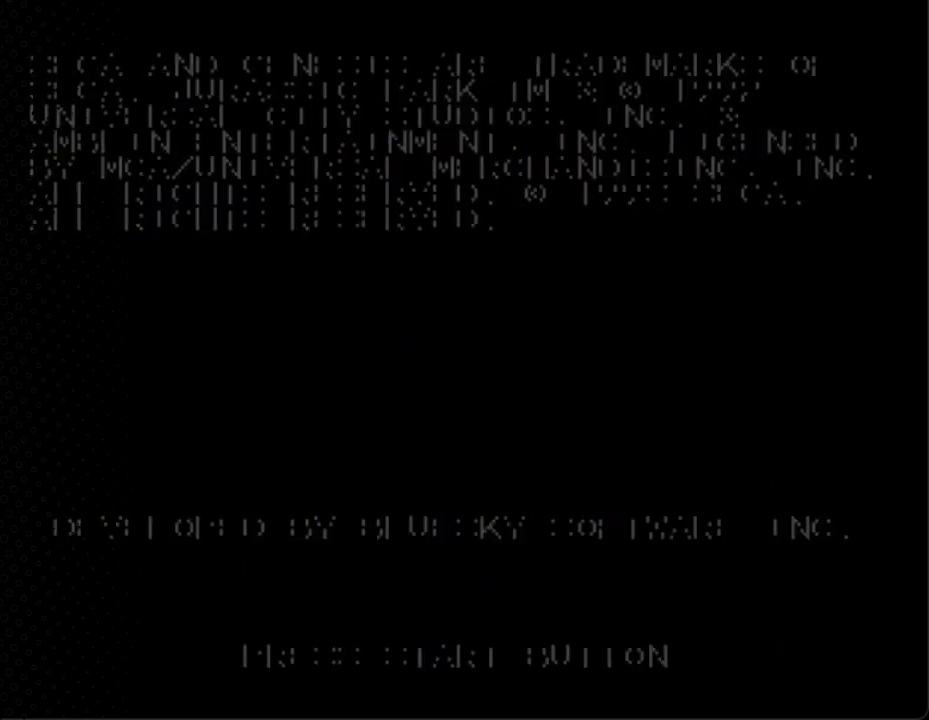
{"buttons": [], "events": []}
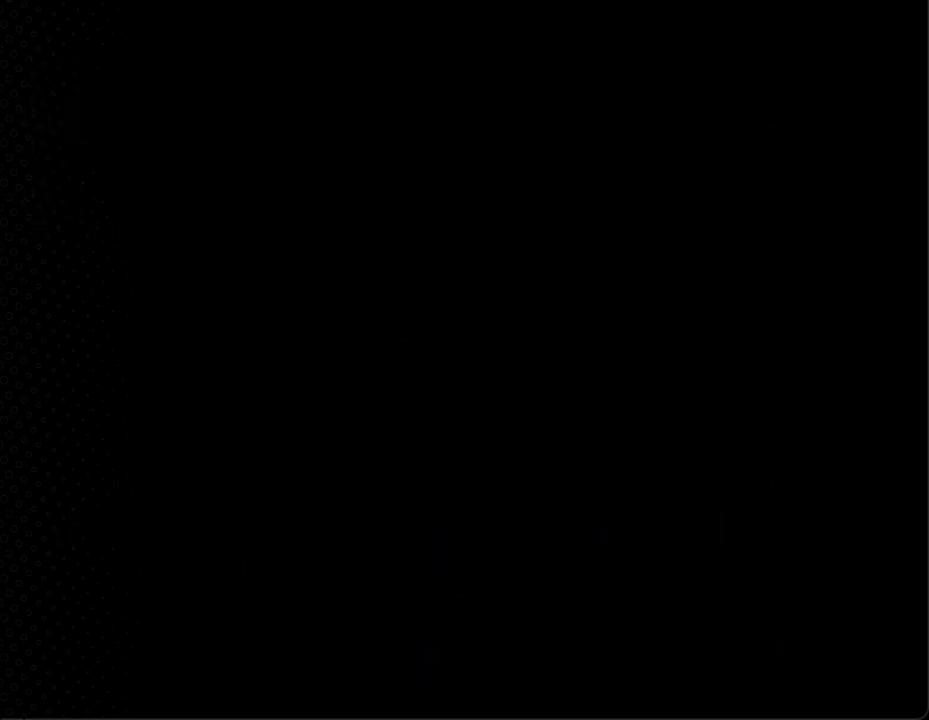
{"buttons": [], "events": []}
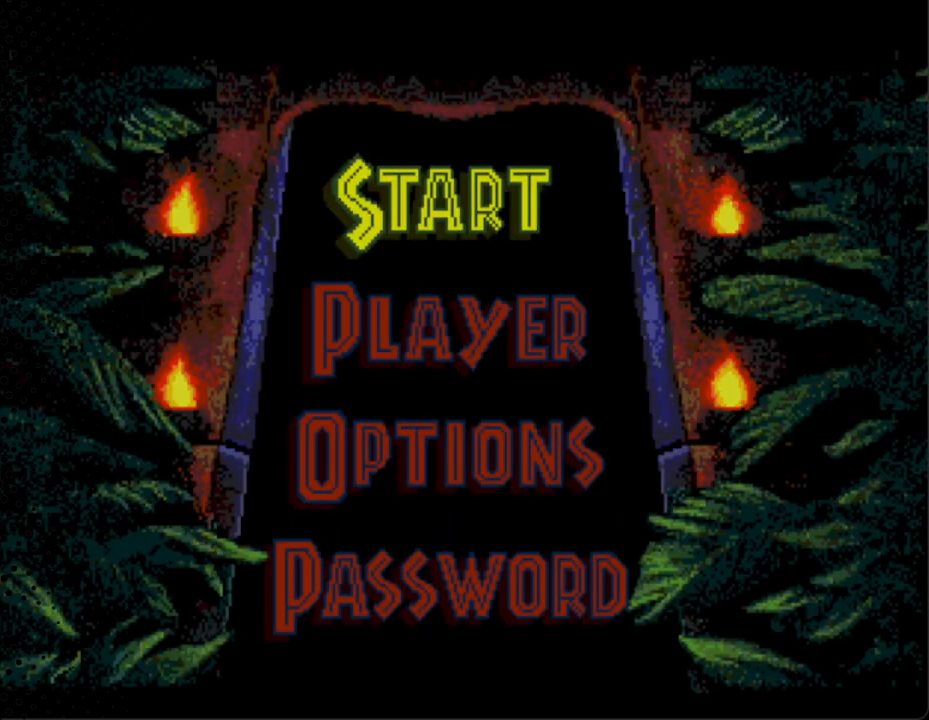
{"buttons": [], "events": []}
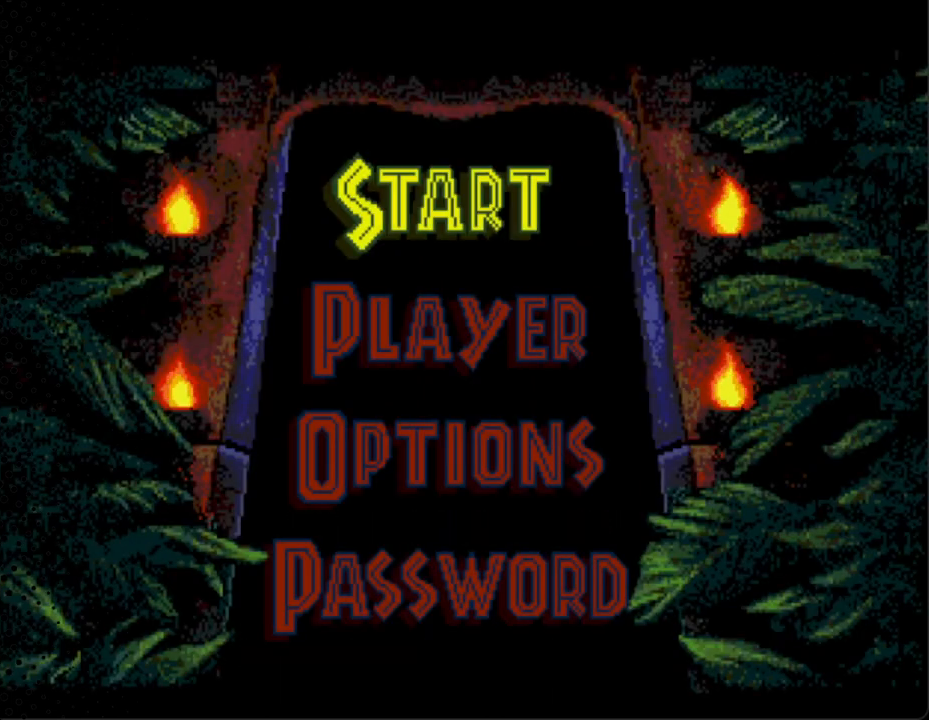
{"buttons": [], "events": [[33, "DPAD_DOWN", "down"], [167, "DPAD_DOWN", "up"], [367, "DPAD_DOWN", "down"], [467, "DPAD_DOWN", "up"]]}
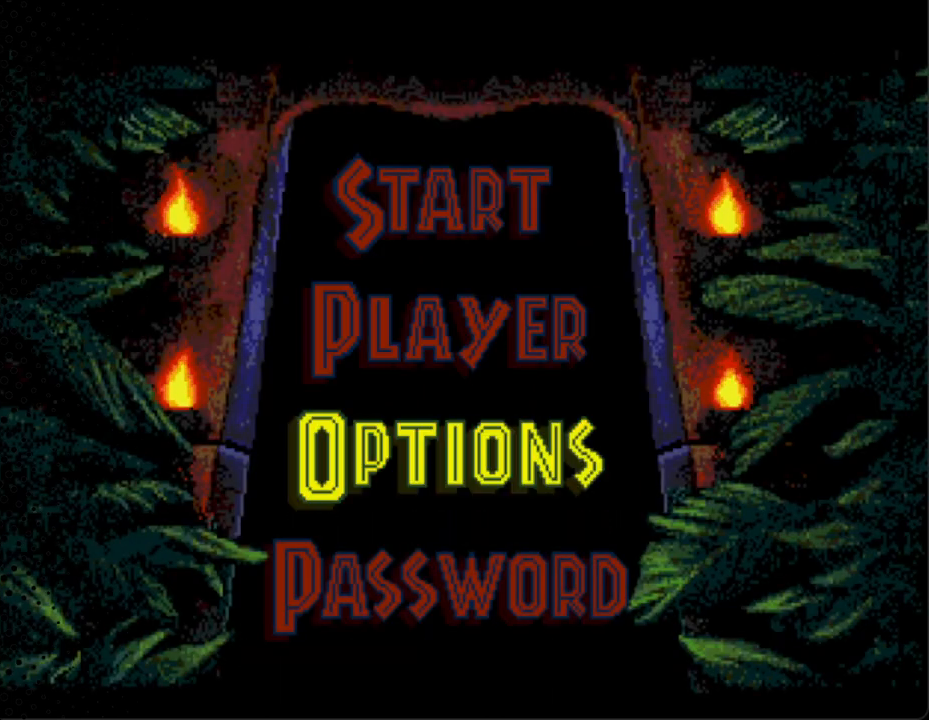
{"buttons": [], "events": [[200, "DPAD_DOWN", "down"], [267, "DPAD_DOWN", "up"]]}
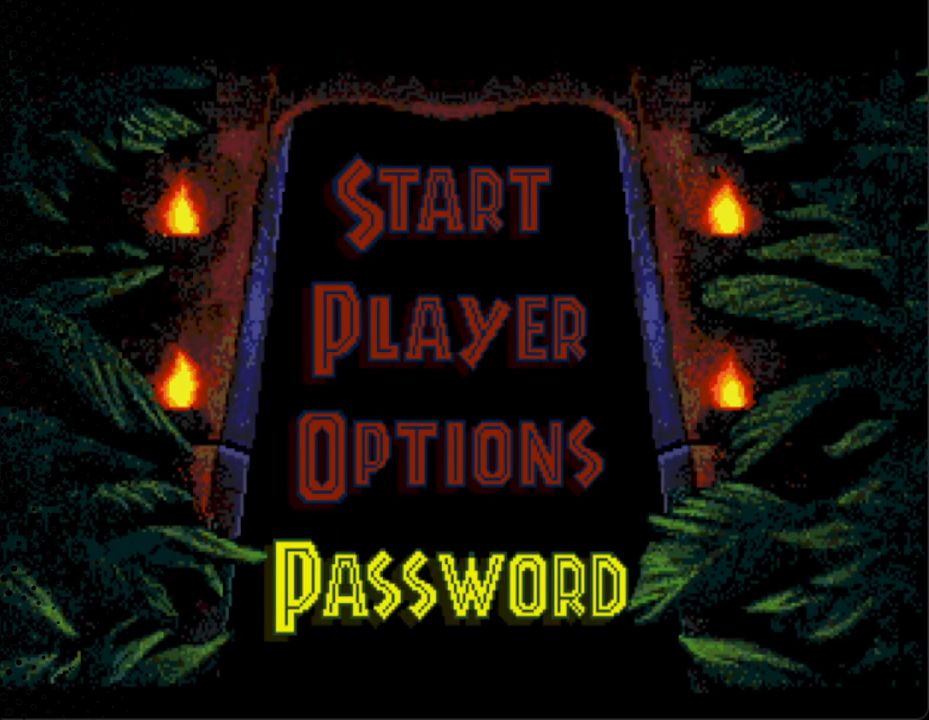
{"buttons": [], "events": [[200, "START", "down"], [433, "START", "up"]]}
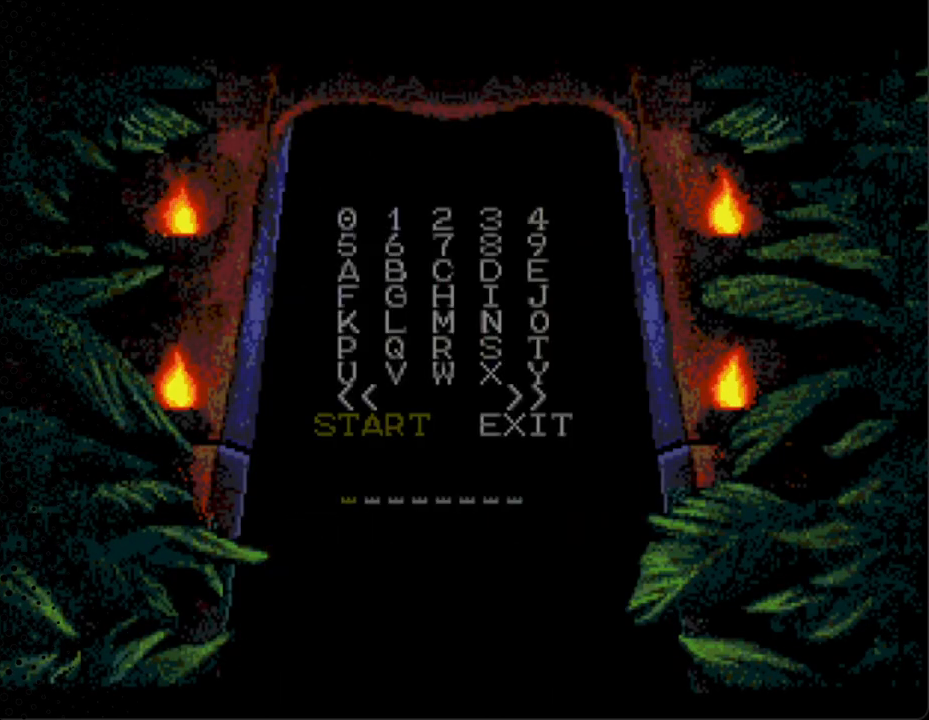
{"buttons": [], "events": []}
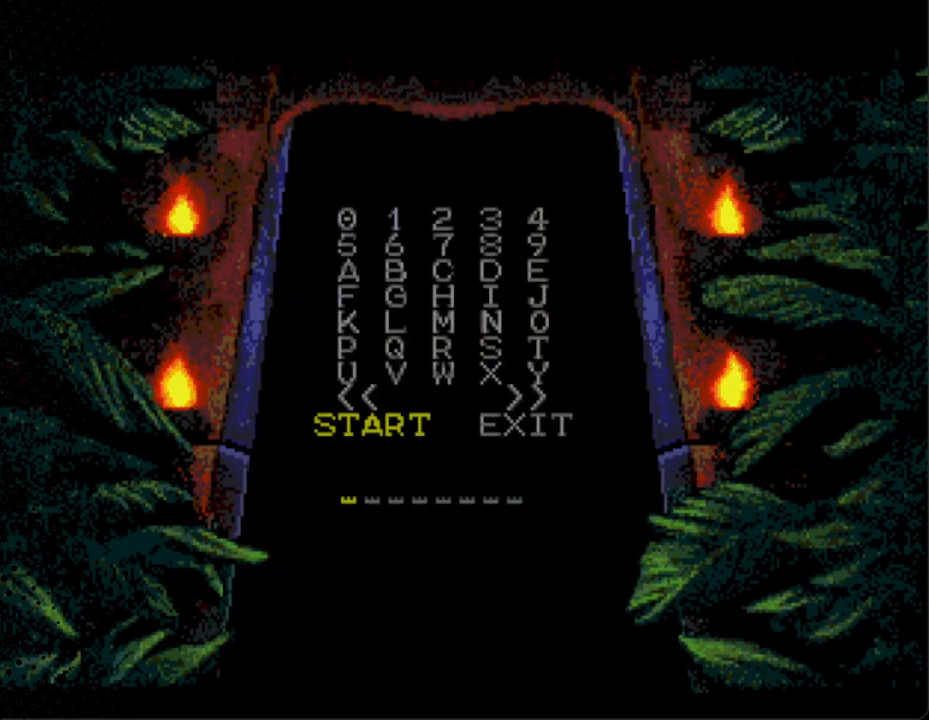
{"buttons": [], "events": [[300, "DPAD_UP", "down"], [467, "DPAD_UP", "up"]]}
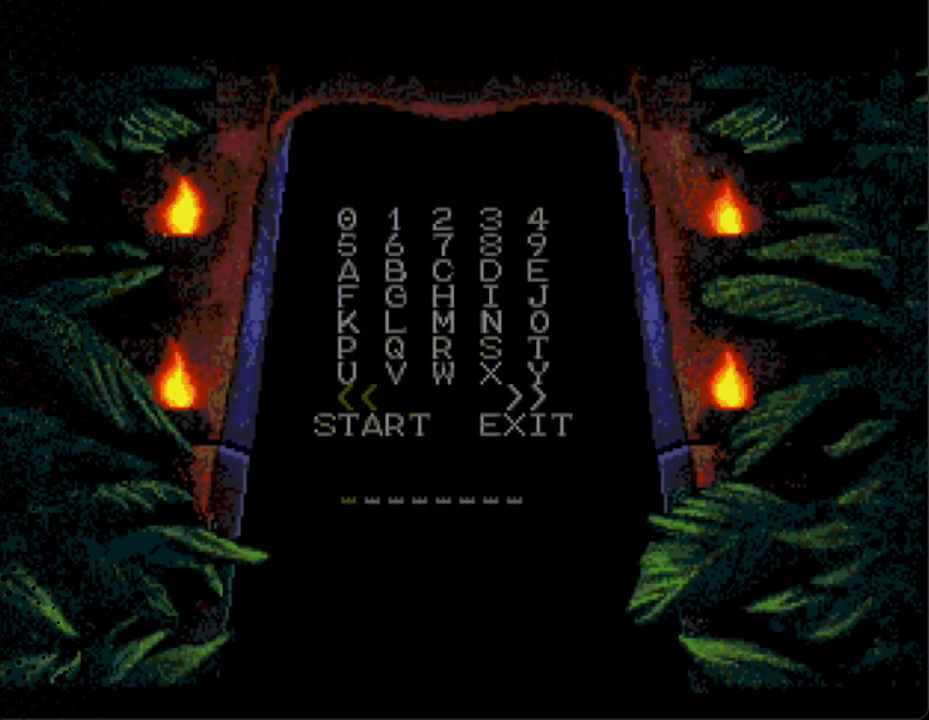
{"buttons": [], "events": [[200, "DPAD_UP", "down"], [333, "DPAD_UP", "up"]]}
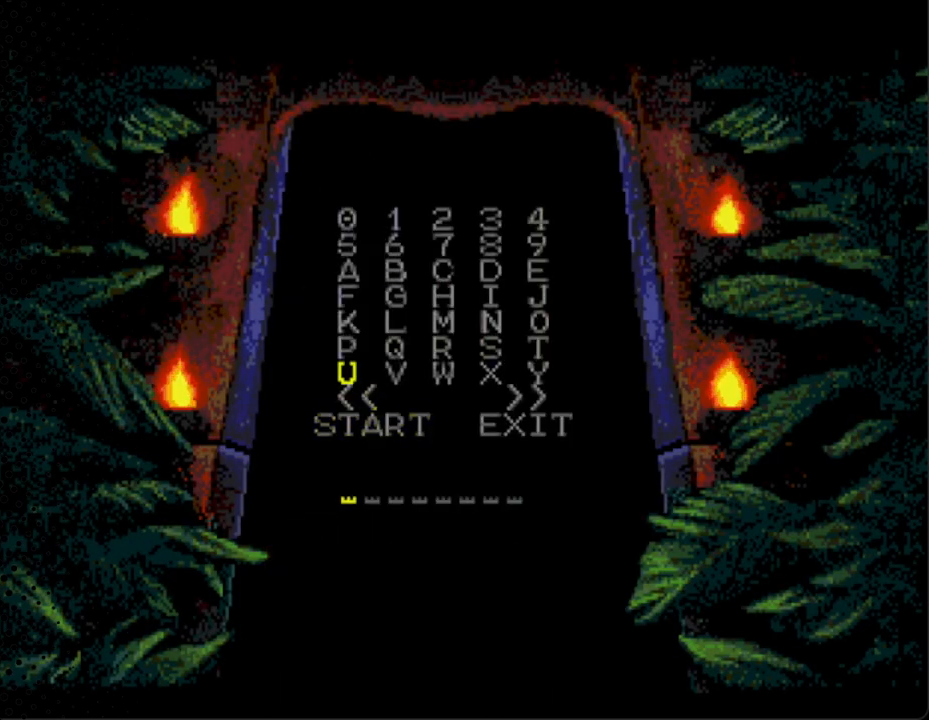
{"buttons": [], "events": [[67, "DPAD_UP", "down"], [200, "DPAD_UP", "up"], [367, "DPAD_UP", "down"], [400, "DPAD_LEFT", "down"], [500, "DPAD_LEFT", "up"], [500, "DPAD_UP", "up"]]}
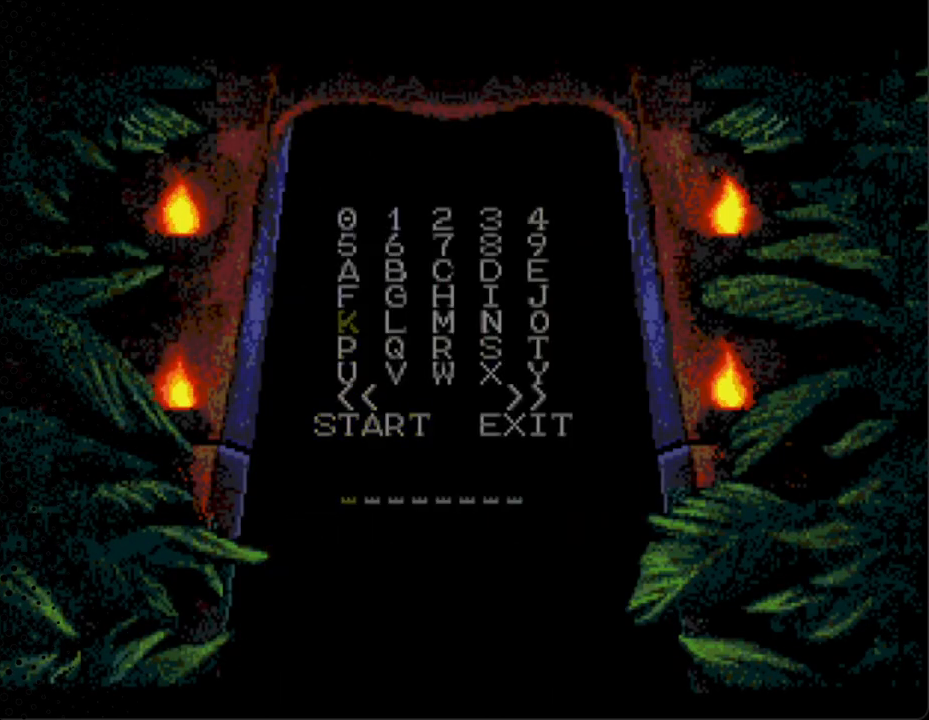
{"buttons": [], "events": [[267, "DPAD_UP", "down"], [300, "DPAD_LEFT", "down"], [400, "DPAD_LEFT", "up"], [433, "DPAD_UP", "up"]]}
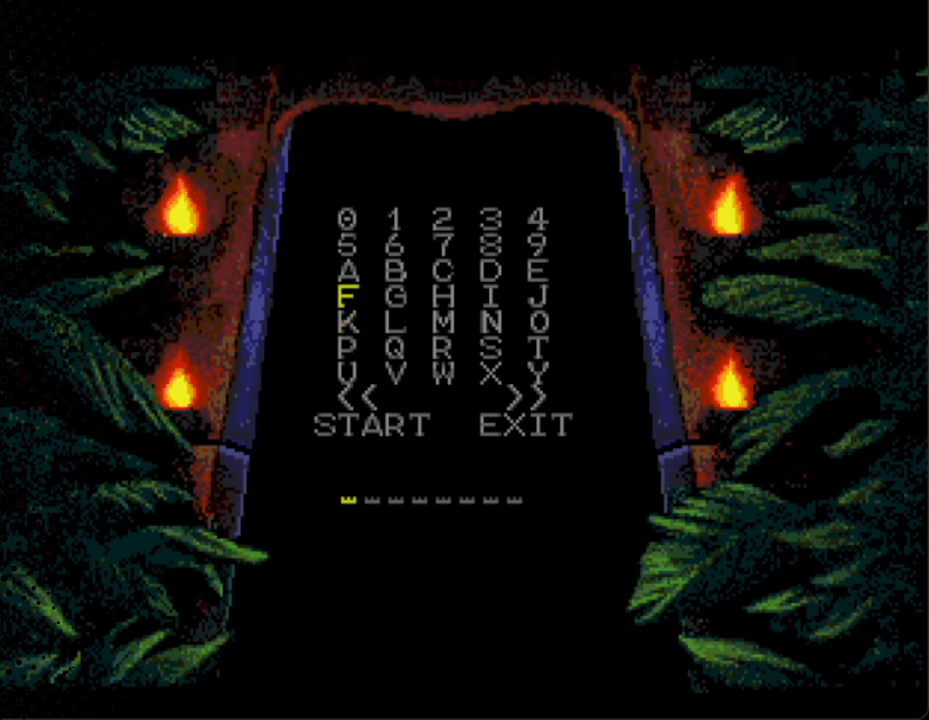
{"buttons": [], "events": [[100, "DPAD_UP", "down"], [133, "DPAD_LEFT", "down"], [233, "DPAD_LEFT", "up"], [233, "DPAD_UP", "up"]]}
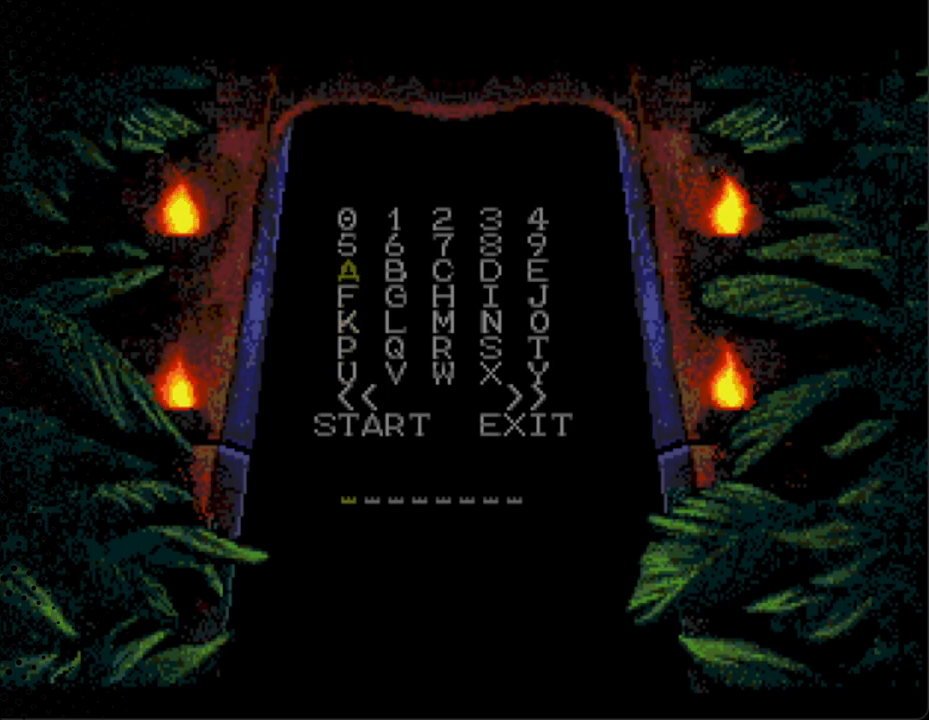
{"buttons": ["A"], "events": [[467, "A", "down"]]}
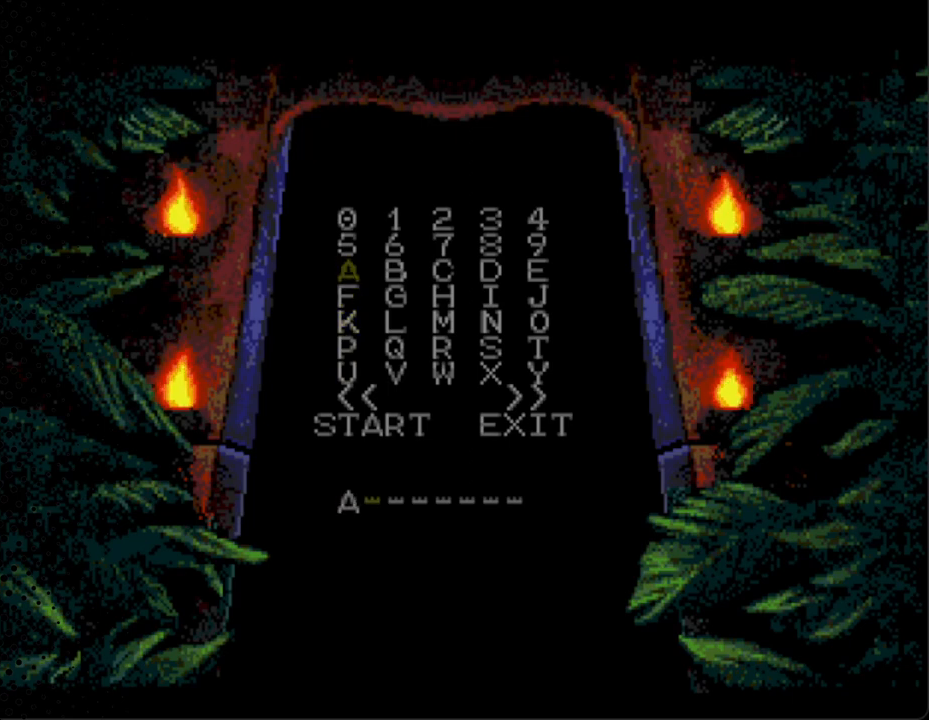
{"buttons": [], "events": [[167, "A", "up"]]}